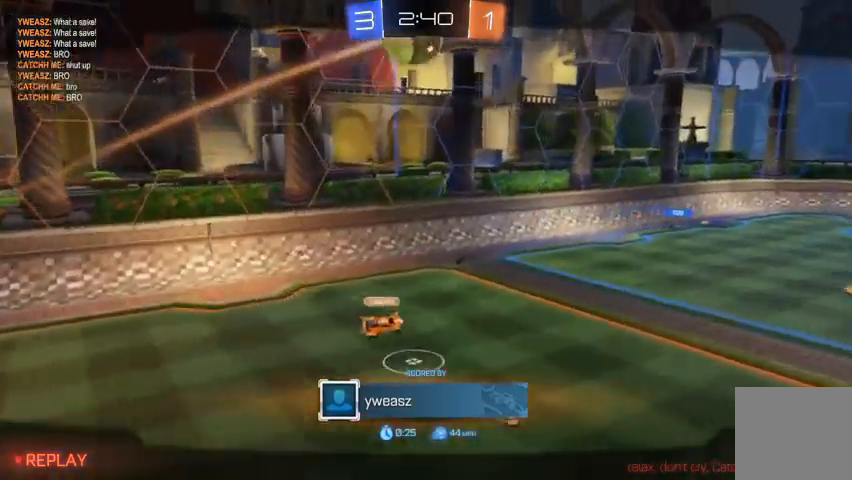
Gameplay with a controller (Xbox layout); each line is a JSON object with the inputs held at the frame after it. "events" lists button and stick changes between this image and that frame as [ms after this image, input, new state], when the widget could be followed in between.
{"buttons": [], "left_stick": "center", "right_stick": "up", "events": [[467, "right_stick", "up"]]}
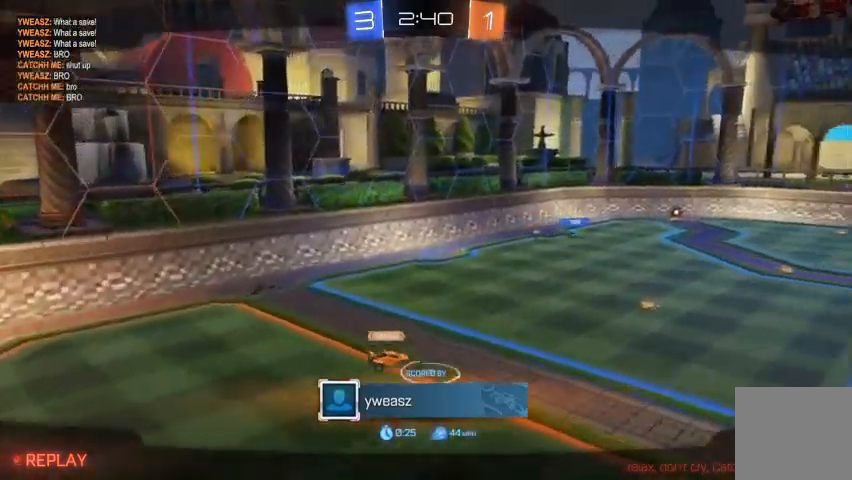
{"buttons": [], "left_stick": "center", "right_stick": "up", "events": []}
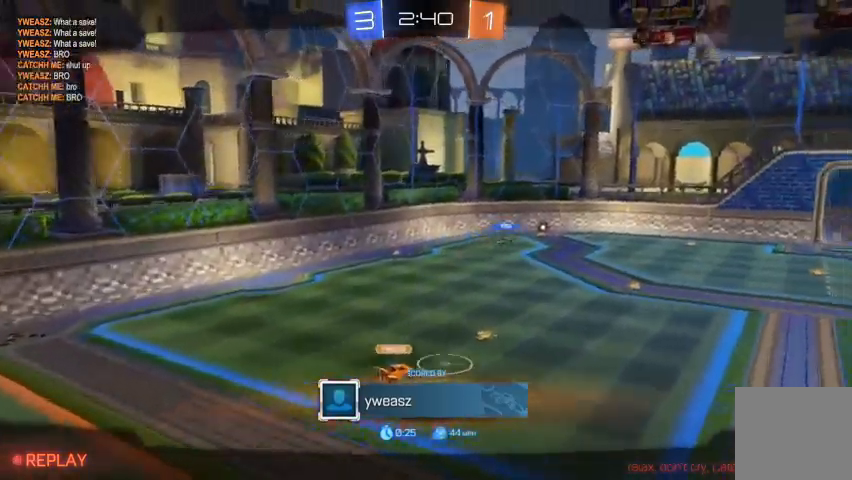
{"buttons": [], "left_stick": "center", "right_stick": "up", "events": []}
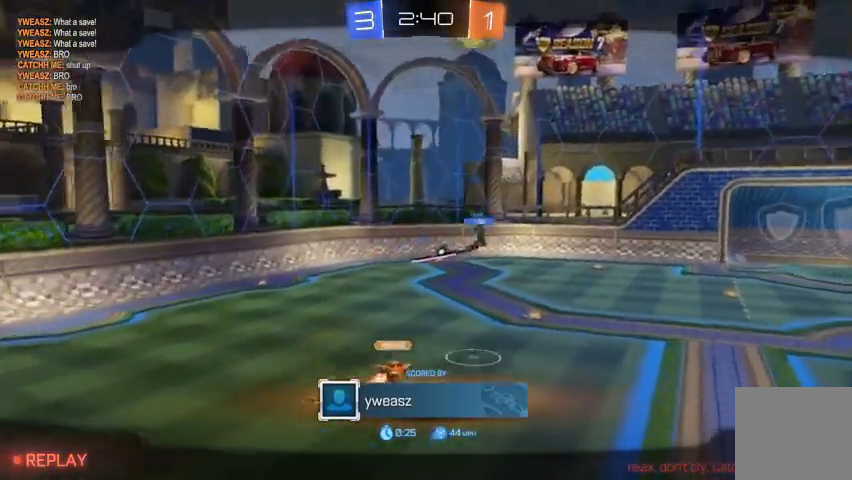
{"buttons": [], "left_stick": "center", "right_stick": "up", "events": []}
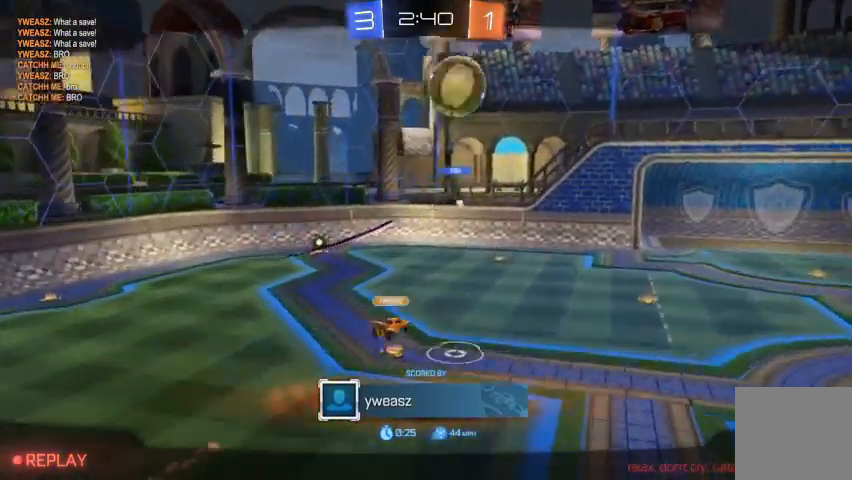
{"buttons": [], "left_stick": "center", "right_stick": "center", "events": [[500, "right_stick", "center"]]}
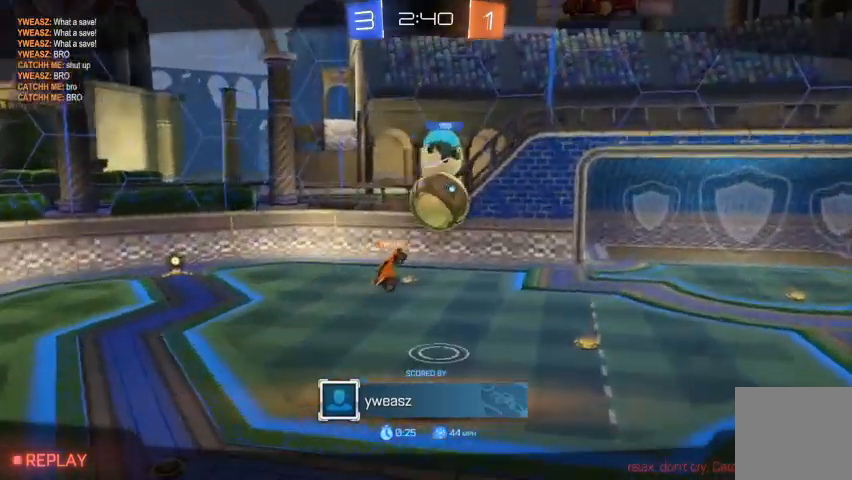
{"buttons": ["A"], "left_stick": "center", "right_stick": "center", "events": [[500, "A", "down"]]}
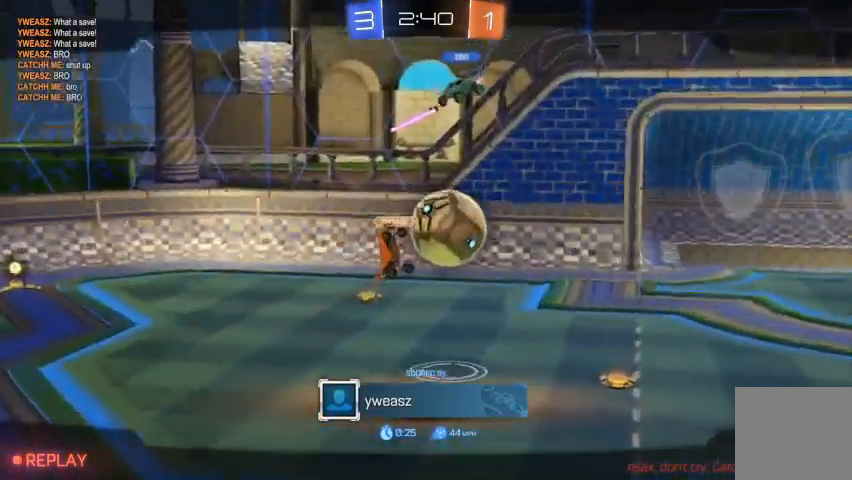
{"buttons": [], "left_stick": "center", "right_stick": "center", "events": [[67, "A", "up"]]}
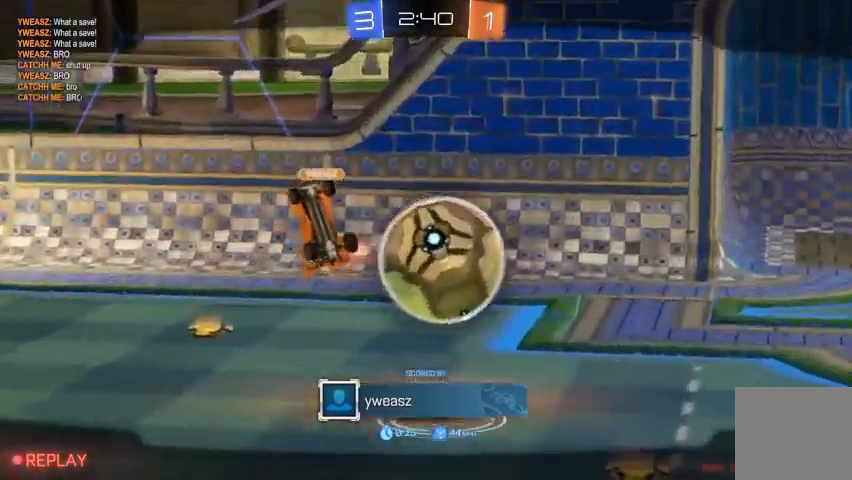
{"buttons": [], "left_stick": "center", "right_stick": "center", "events": []}
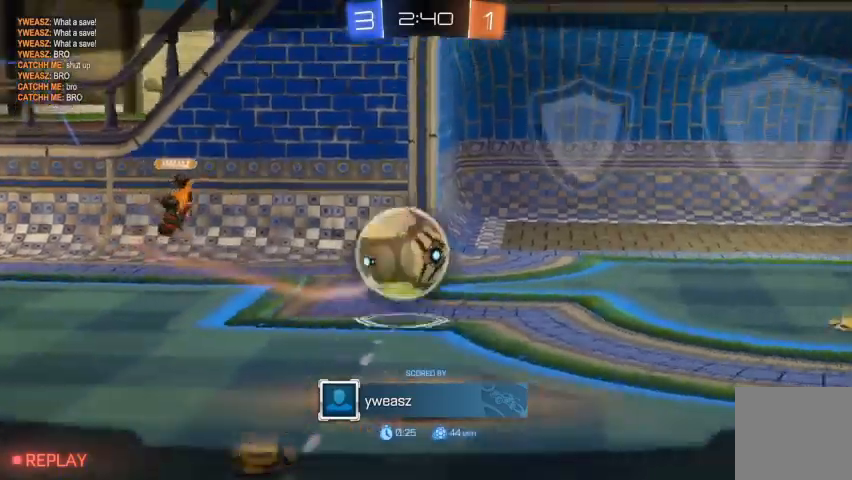
{"buttons": ["R1"], "left_stick": "center", "right_stick": "center", "events": [[133, "R1", "down"]]}
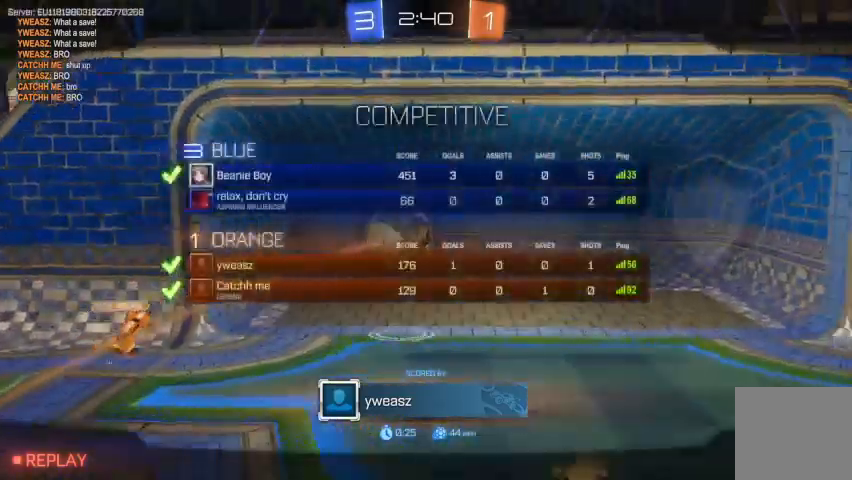
{"buttons": ["R1"], "left_stick": "center", "right_stick": "center", "events": []}
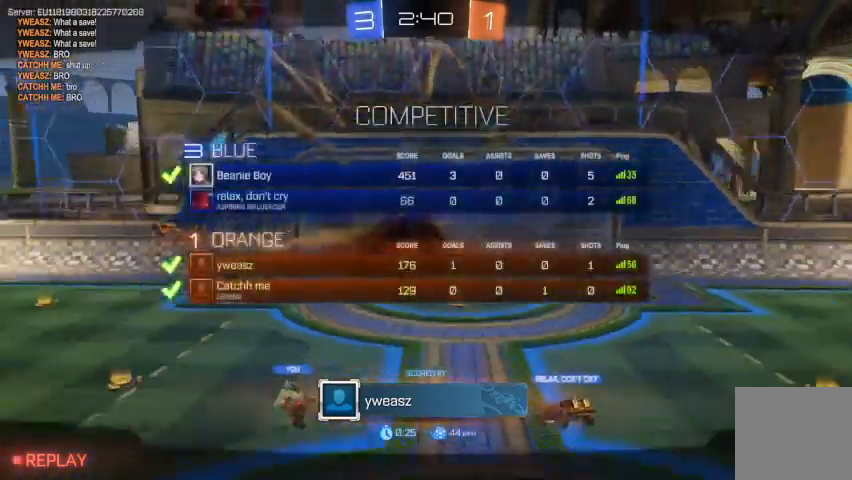
{"buttons": [], "left_stick": "center", "right_stick": "center", "events": [[33, "R1", "up"]]}
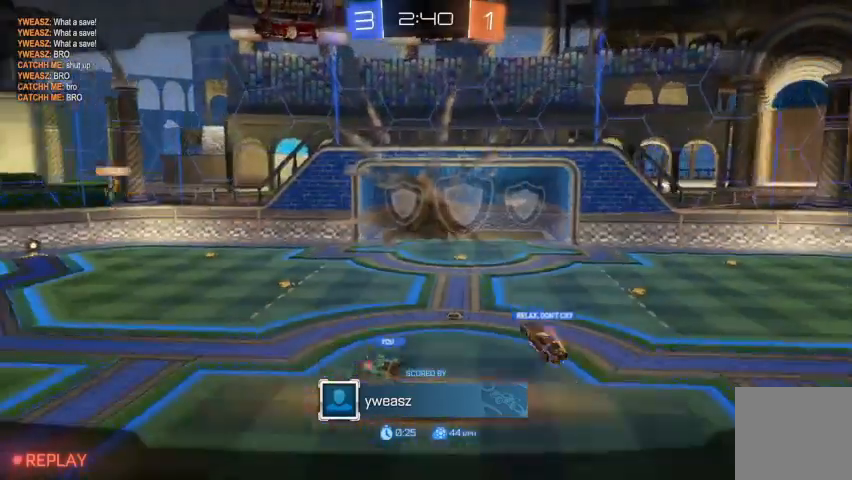
{"buttons": [], "left_stick": "center", "right_stick": "center", "events": []}
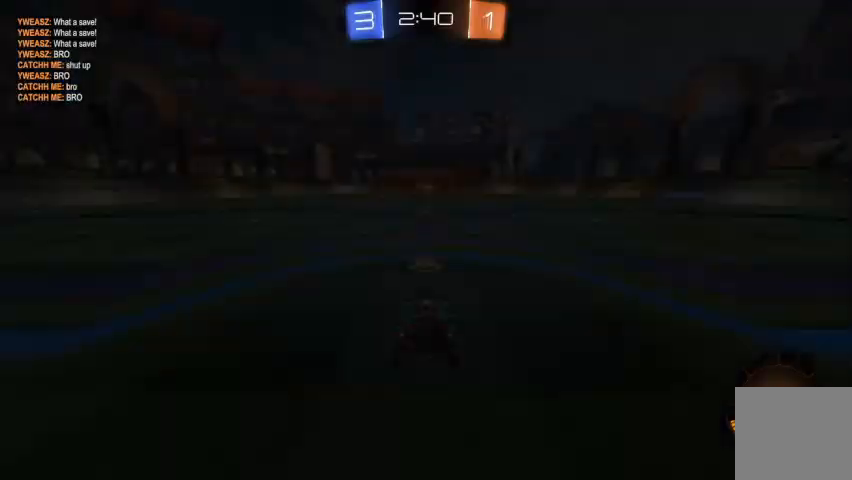
{"buttons": [], "left_stick": "center", "right_stick": "center", "events": []}
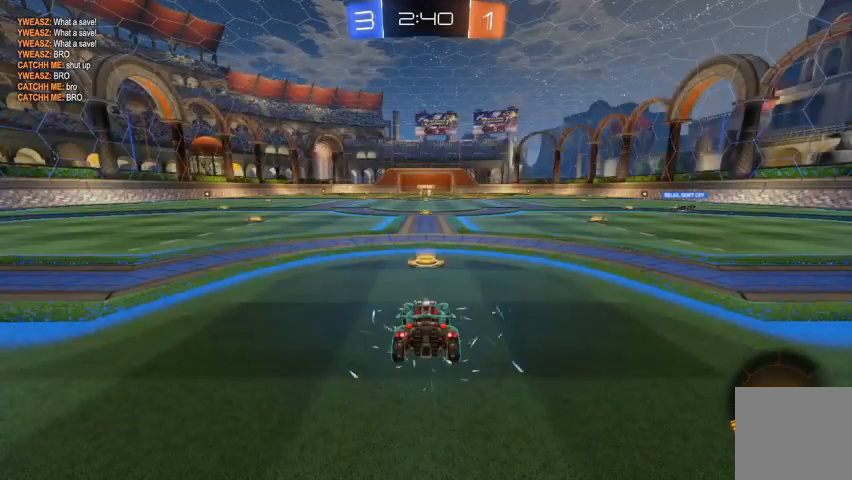
{"buttons": [], "left_stick": "center", "right_stick": "center", "events": []}
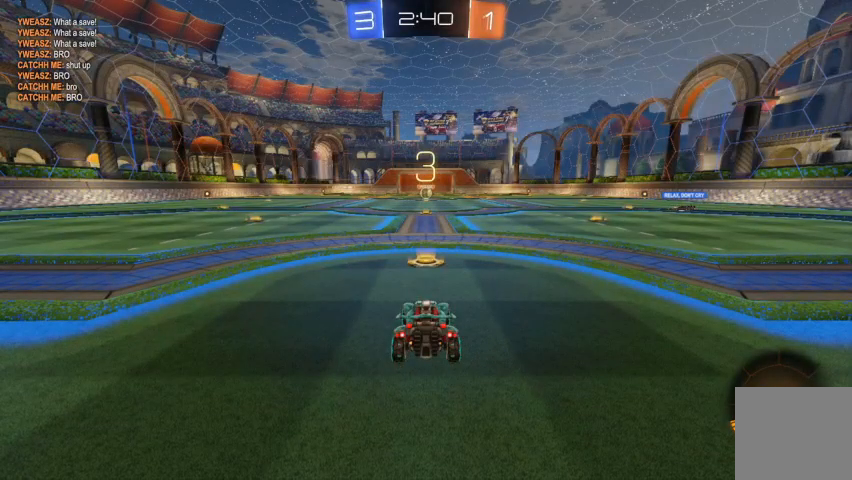
{"buttons": [], "left_stick": "center", "right_stick": "center", "events": [[233, "R1", "down"], [333, "R1", "up"]]}
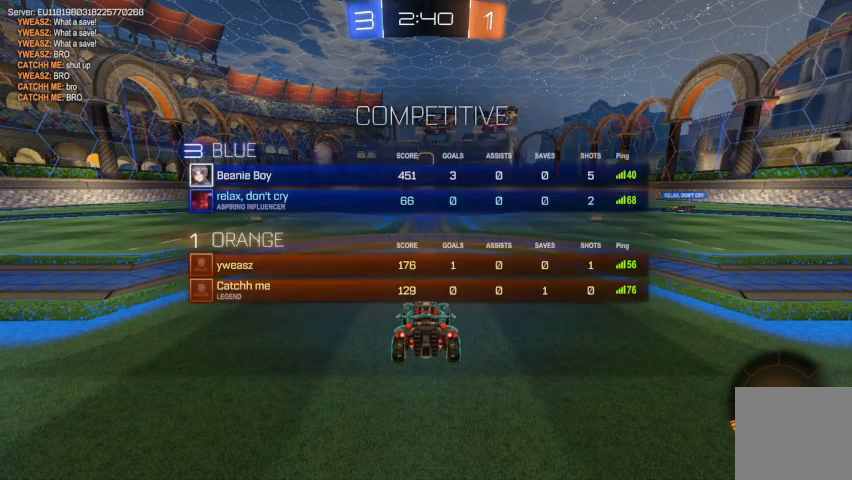
{"buttons": ["R2"], "left_stick": "center", "right_stick": "center", "events": [[200, "R2", "down"]]}
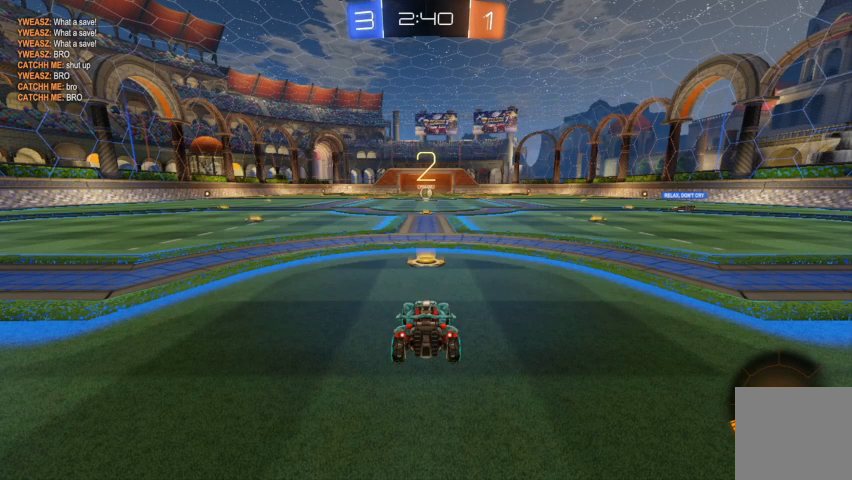
{"buttons": ["R2"], "left_stick": "center", "right_stick": "center", "events": [[233, "Y", "down"], [300, "Y", "up"], [400, "Y", "down"], [467, "Y", "up"]]}
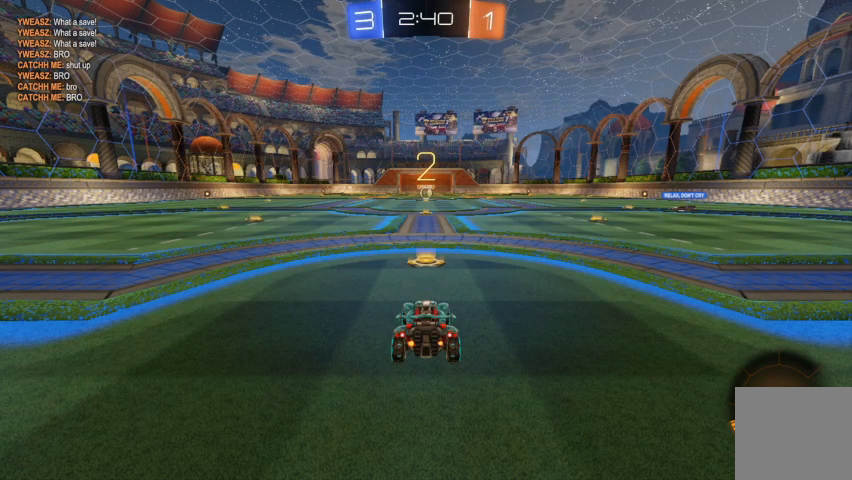
{"buttons": ["R2"], "left_stick": "center", "right_stick": "center", "events": [[100, "Y", "down"], [167, "Y", "up"], [367, "Y", "down"], [467, "Y", "up"]]}
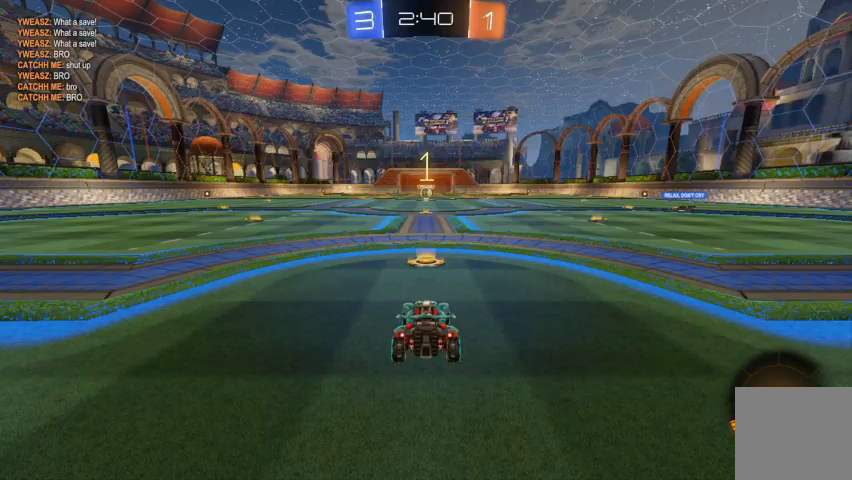
{"buttons": ["R2"], "left_stick": "center", "right_stick": "center", "events": [[133, "Y", "down"], [233, "Y", "up"], [333, "Y", "down"], [400, "Y", "up"]]}
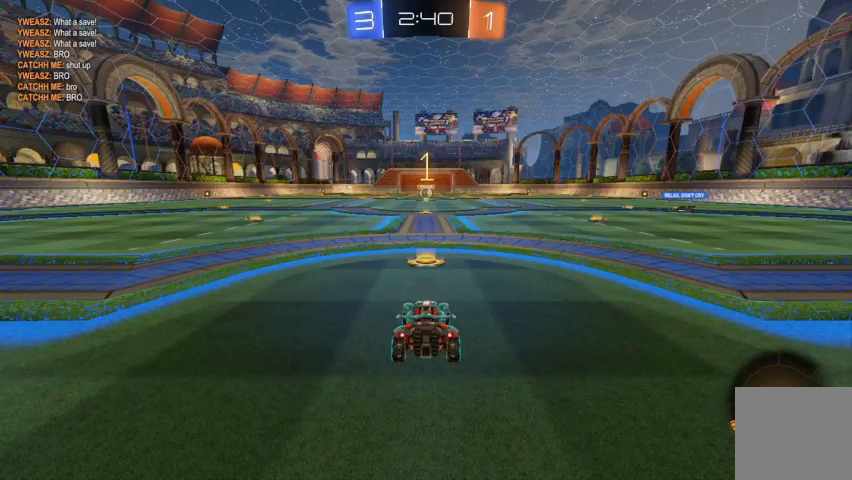
{"buttons": ["R2"], "left_stick": "up-left", "right_stick": "center", "events": [[100, "B", "down"], [133, "left_stick", "up-left"], [467, "B", "up"]]}
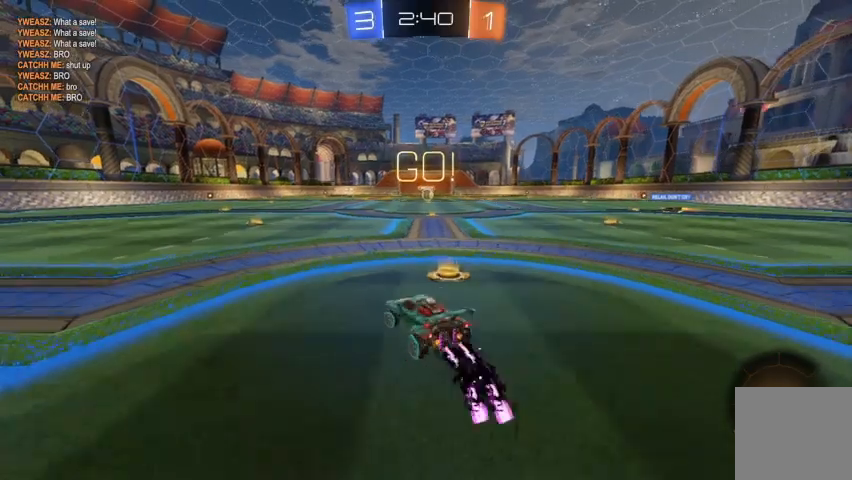
{"buttons": ["Y", "R2"], "left_stick": "up-left", "right_stick": "center", "events": [[133, "A", "down"], [167, "A", "up"], [233, "A", "down"], [300, "A", "up"], [433, "Y", "down"]]}
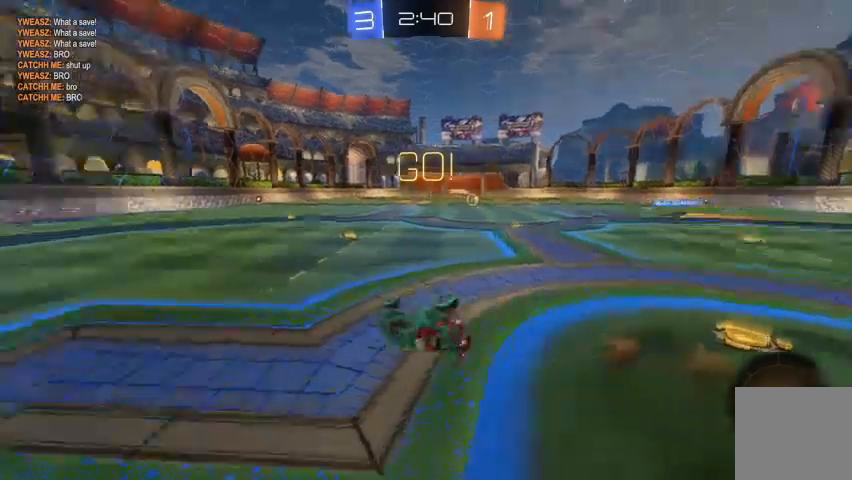
{"buttons": ["B", "R2"], "left_stick": "center", "right_stick": "center", "events": [[33, "Y", "up"], [133, "left_stick", "center"], [167, "B", "down"]]}
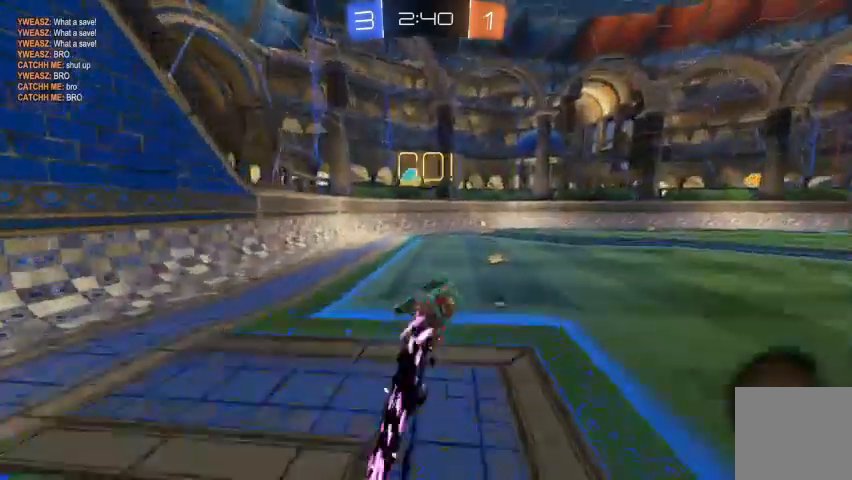
{"buttons": ["R2"], "left_stick": "up-left", "right_stick": "center", "events": [[400, "B", "up"], [500, "left_stick", "up-left"]]}
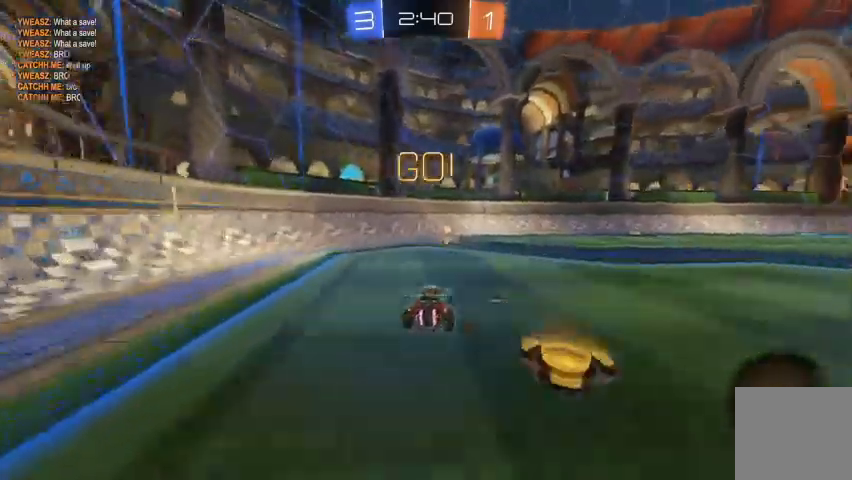
{"buttons": ["X"], "left_stick": "right", "right_stick": "center", "events": [[200, "Y", "down"], [200, "left_stick", "right"], [300, "Y", "up"], [367, "R2", "up"], [433, "X", "down"]]}
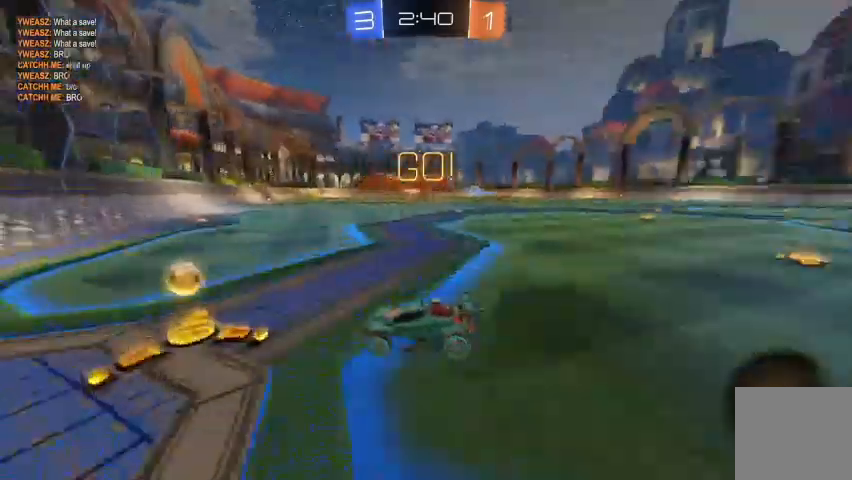
{"buttons": ["R2"], "left_stick": "right", "right_stick": "center", "events": [[33, "X", "up"], [100, "R2", "down"]]}
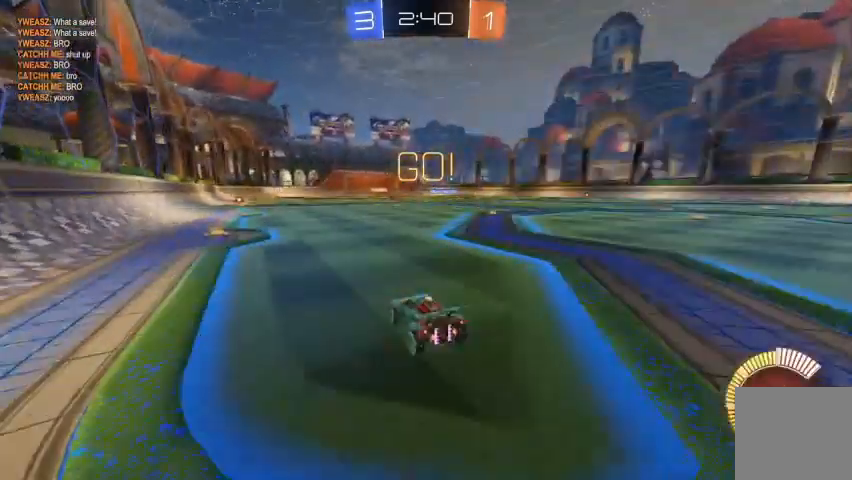
{"buttons": ["R2"], "left_stick": "center", "right_stick": "center", "events": [[333, "left_stick", "center"]]}
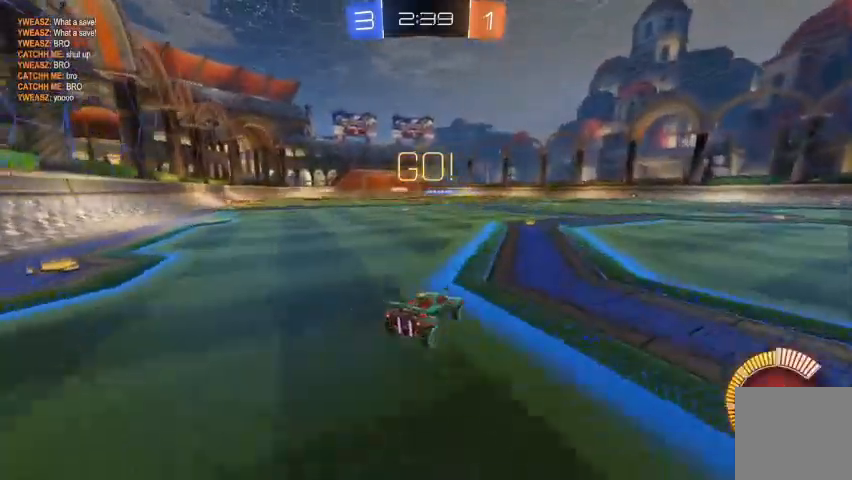
{"buttons": ["R2"], "left_stick": "up-left", "right_stick": "center", "events": [[467, "left_stick", "up-left"]]}
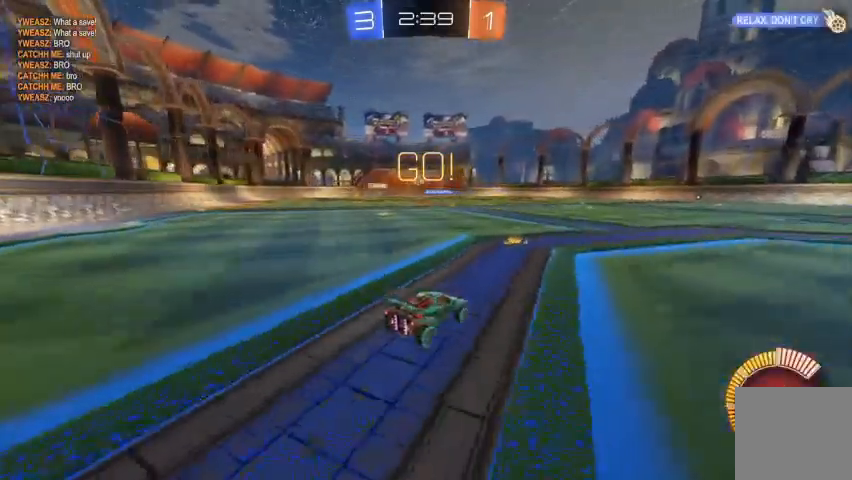
{"buttons": ["R2"], "left_stick": "center", "right_stick": "center", "events": [[267, "left_stick", "center"]]}